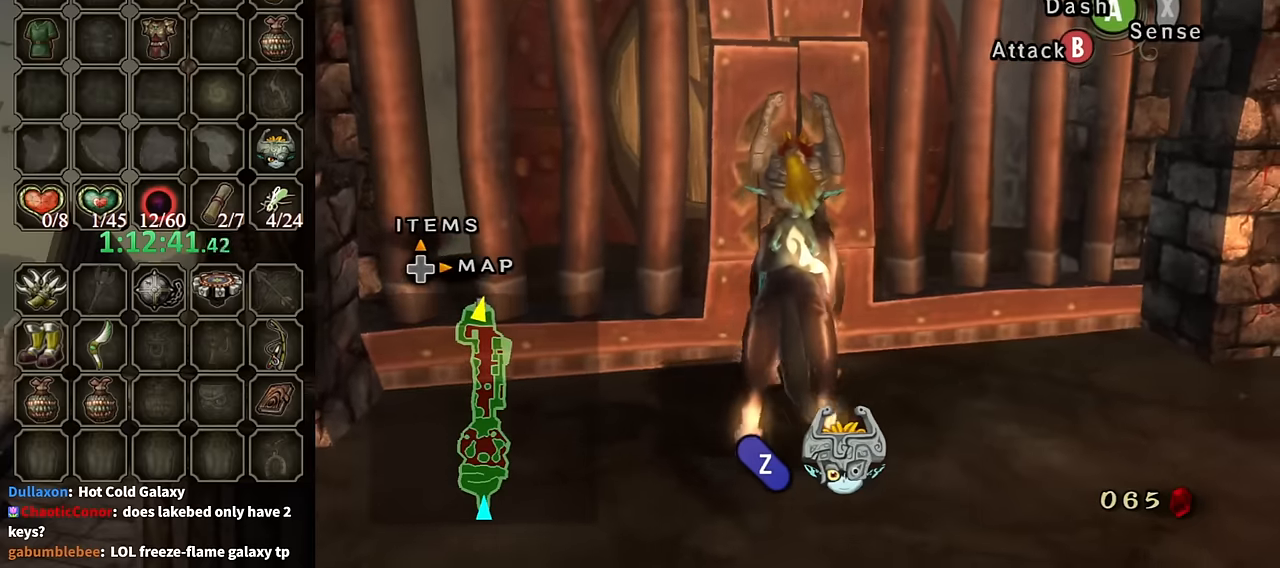
Gameplay with a controller (Nintendo layout); each line is a JSON object with the inputs held at the frame after it. "events" lists button and stick changes between this image and that frame as [ms after this image, input, new state], when the widget could be followed in between. Not read: L3 R3.
{"buttons": [], "left_stick": "up-left", "right_stick": "center", "events": [[200, "left_stick", "up-left"]]}
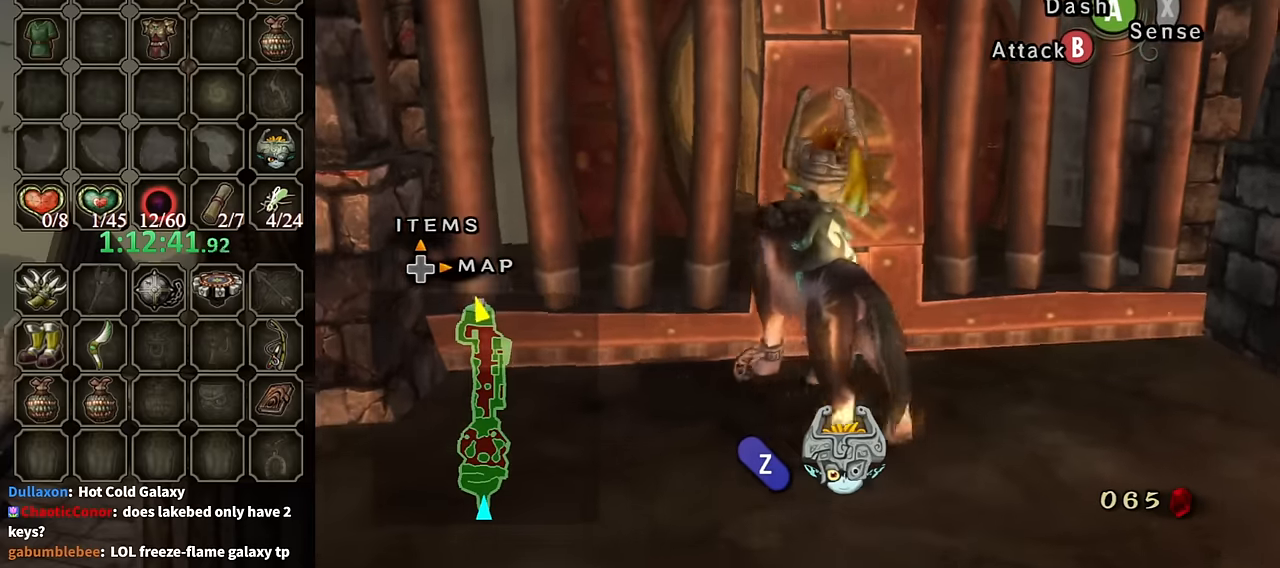
{"buttons": [], "left_stick": "up-left", "right_stick": "center", "events": [[33, "left_stick", "up"], [33, "right_stick", "down-right"], [200, "right_stick", "center"], [500, "left_stick", "up-left"]]}
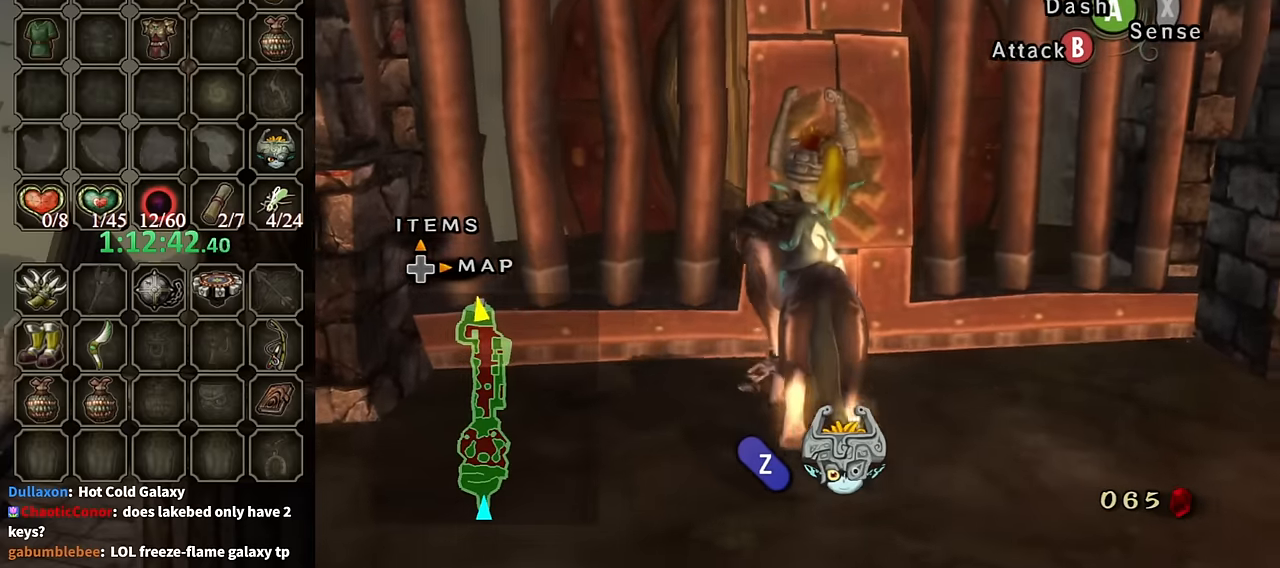
{"buttons": [], "left_stick": "up", "right_stick": "center", "events": [[266, "left_stick", "up"]]}
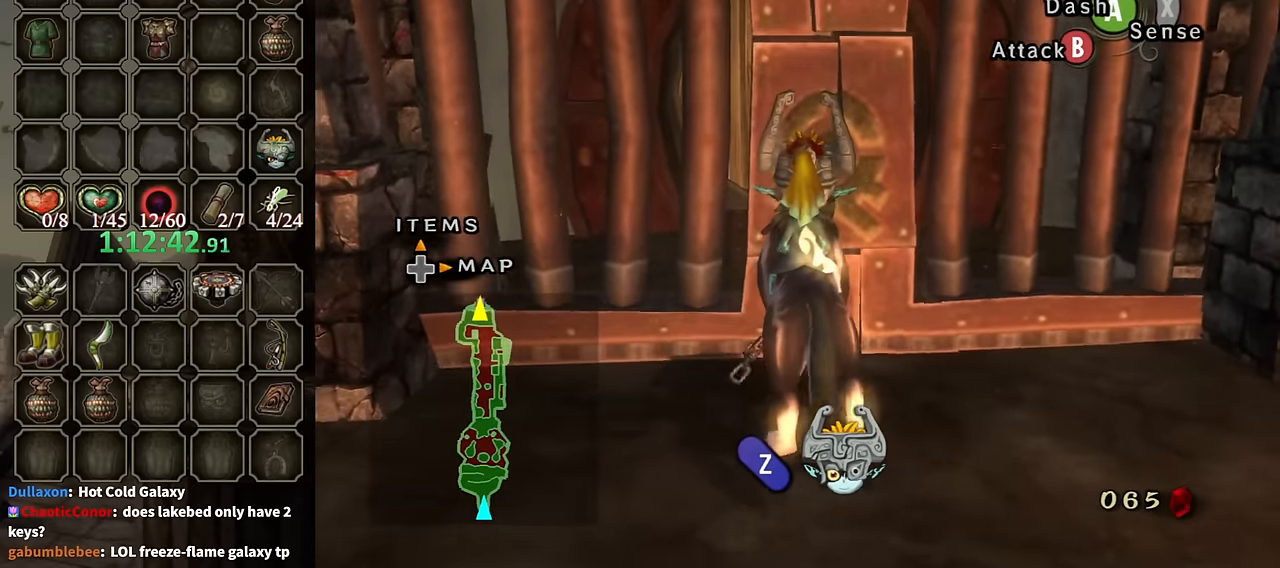
{"buttons": [], "left_stick": "up", "right_stick": "center", "events": []}
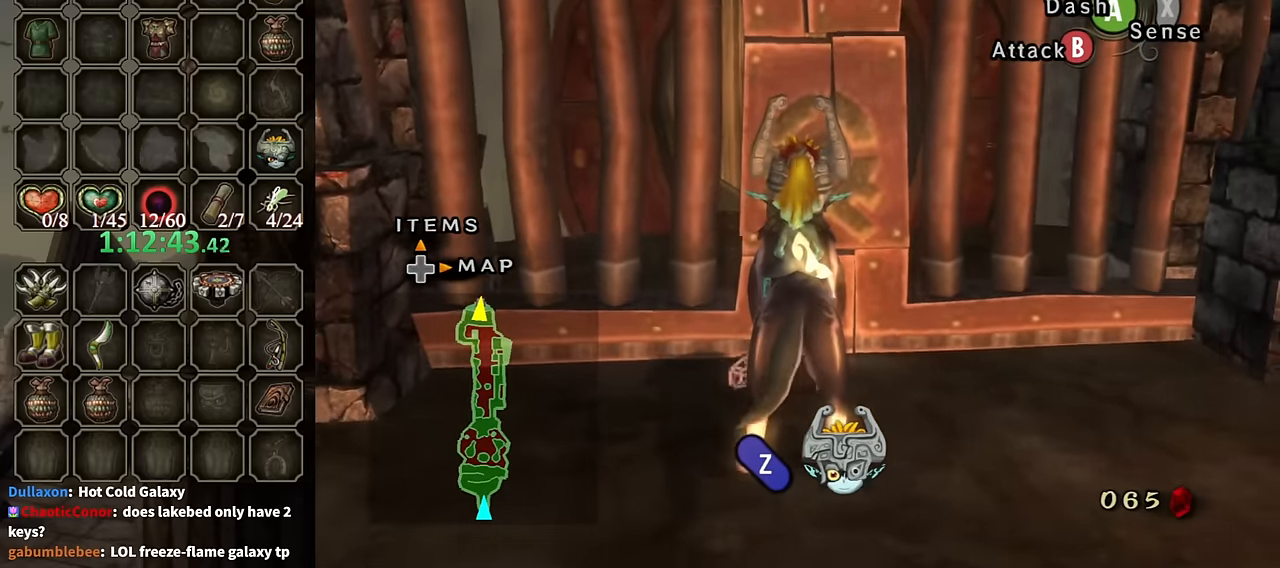
{"buttons": [], "left_stick": "up-left", "right_stick": "center", "events": [[333, "left_stick", "up-left"]]}
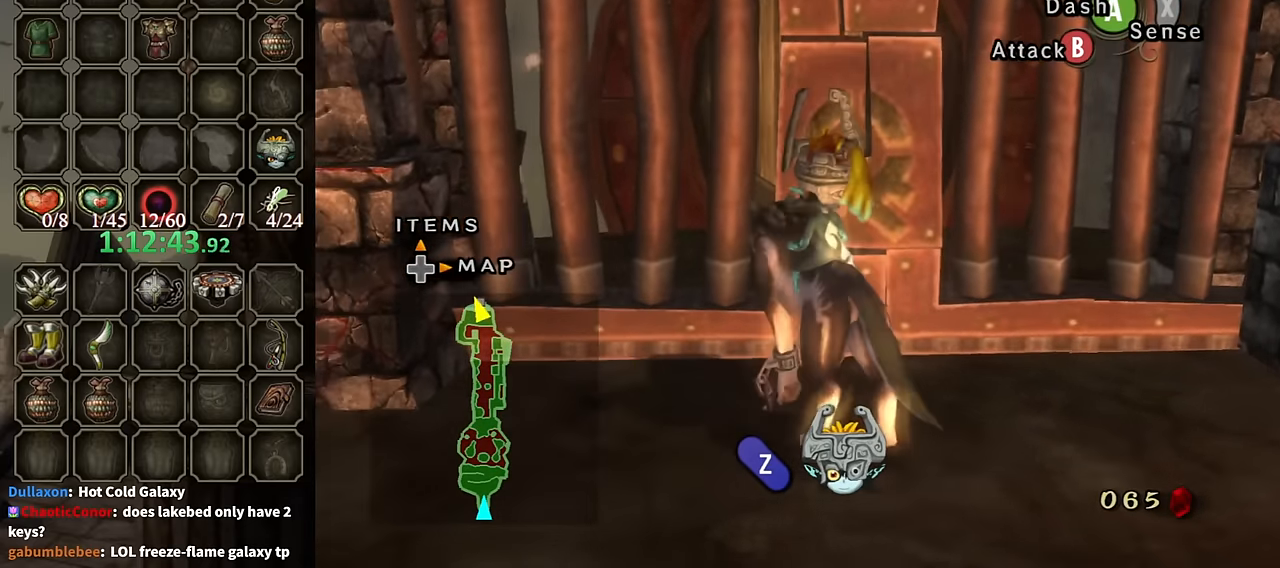
{"buttons": [], "left_stick": "up", "right_stick": "center", "events": [[66, "left_stick", "up"]]}
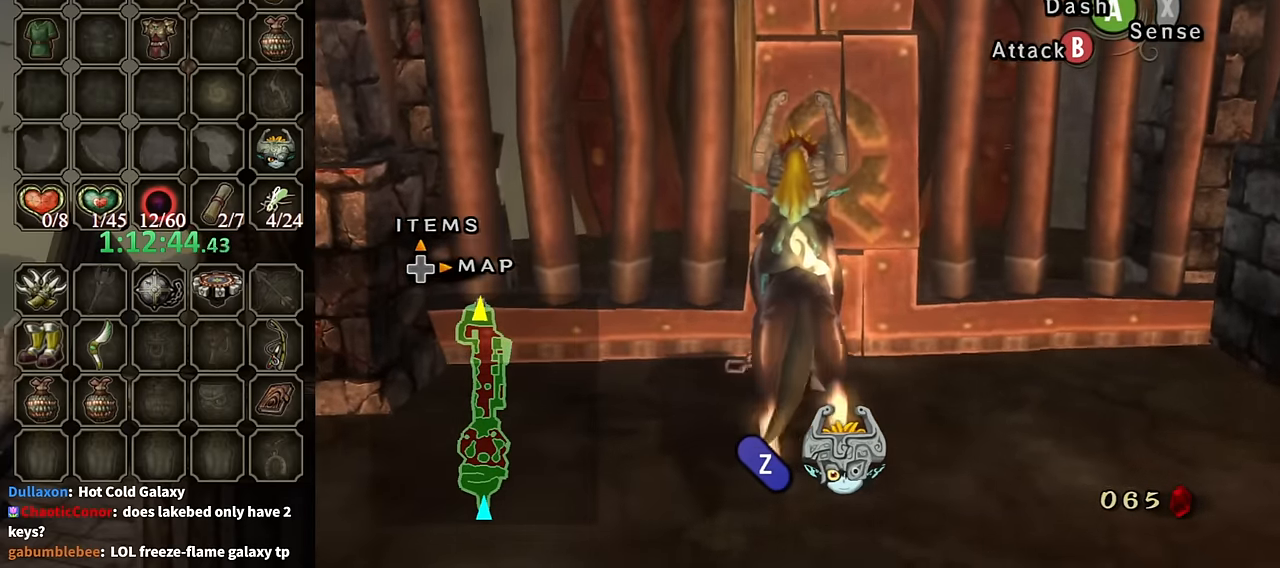
{"buttons": [], "left_stick": "up", "right_stick": "center", "events": []}
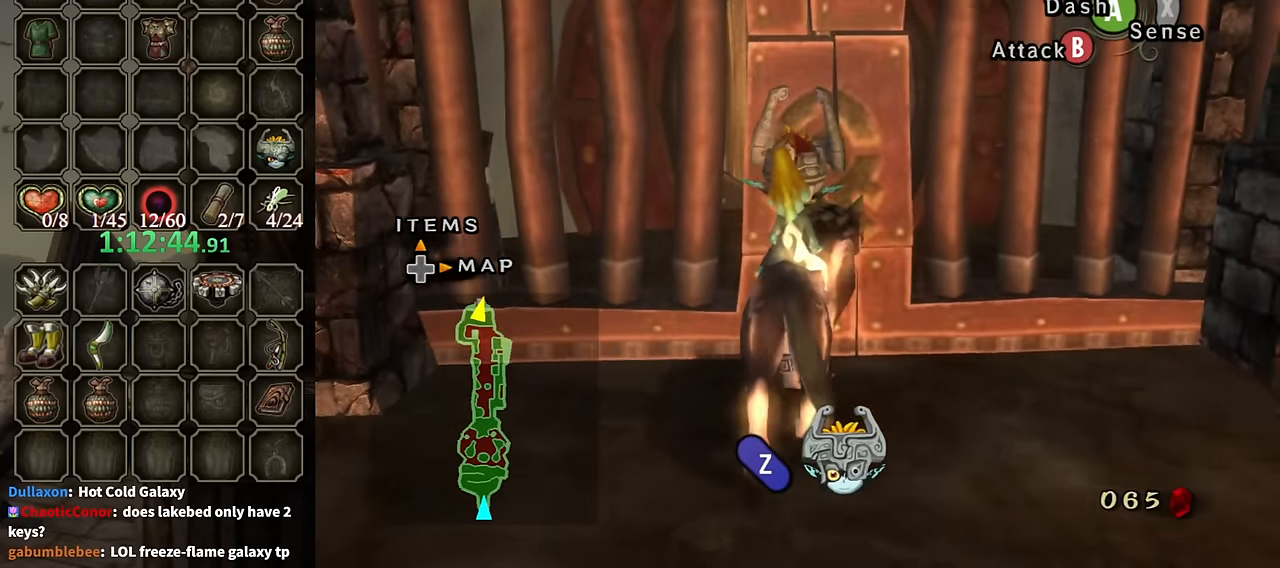
{"buttons": [], "left_stick": "up", "right_stick": "center", "events": [[33, "left_stick", "up-right"], [200, "left_stick", "up"]]}
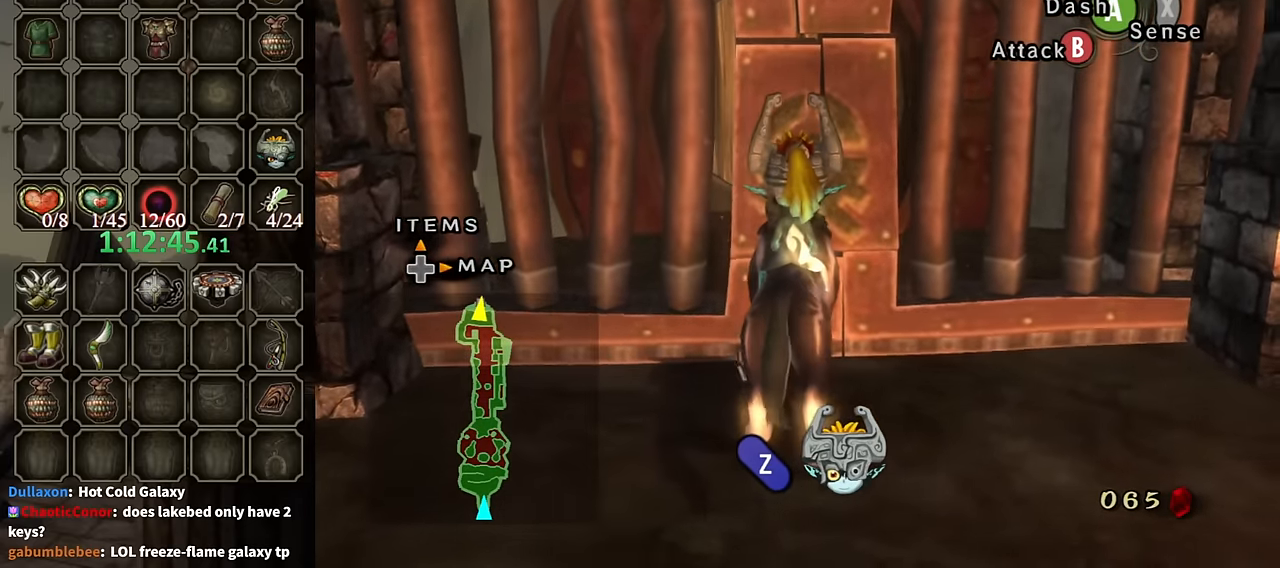
{"buttons": [], "left_stick": "up", "right_stick": "center", "events": []}
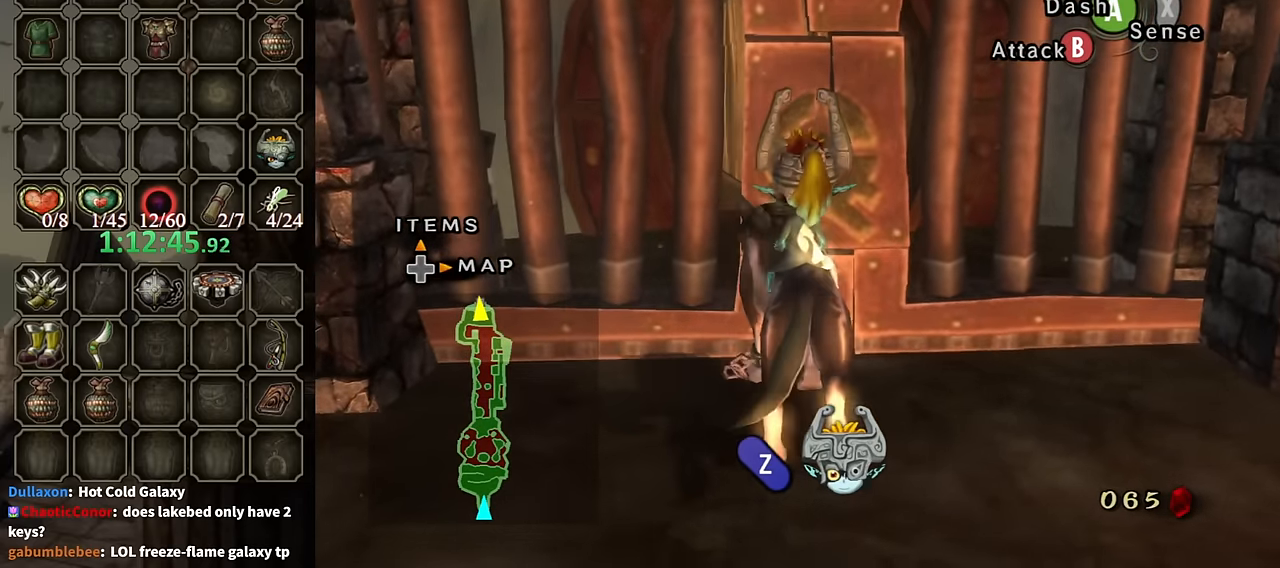
{"buttons": [], "left_stick": "up", "right_stick": "center", "events": [[33, "left_stick", "up-left"], [300, "left_stick", "up"]]}
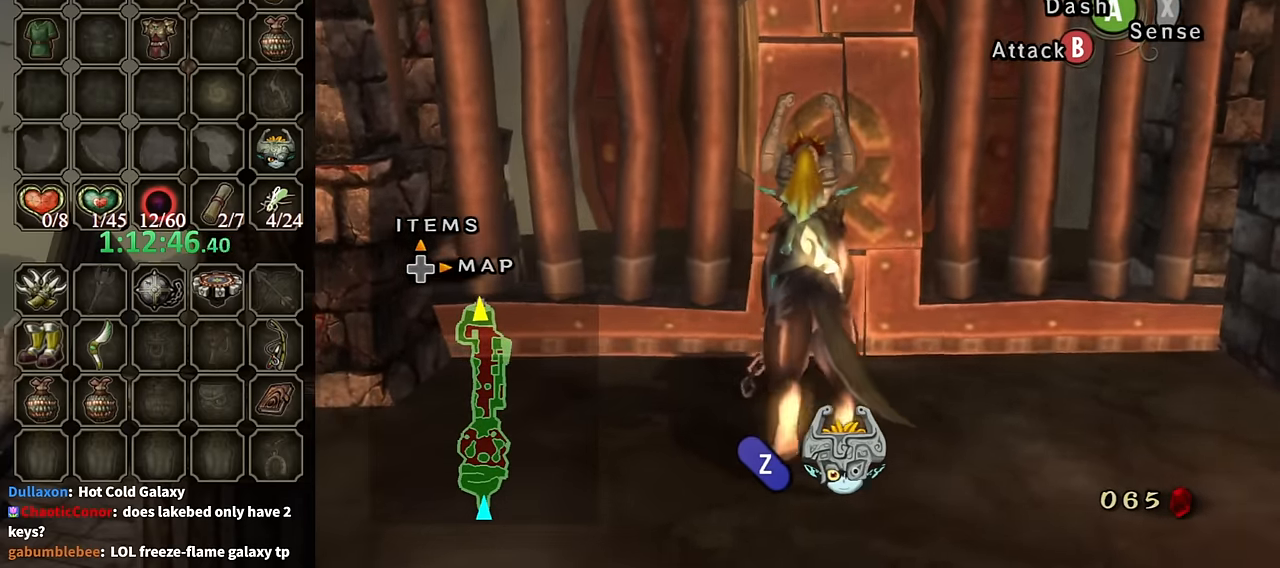
{"buttons": [], "left_stick": "up", "right_stick": "center", "events": []}
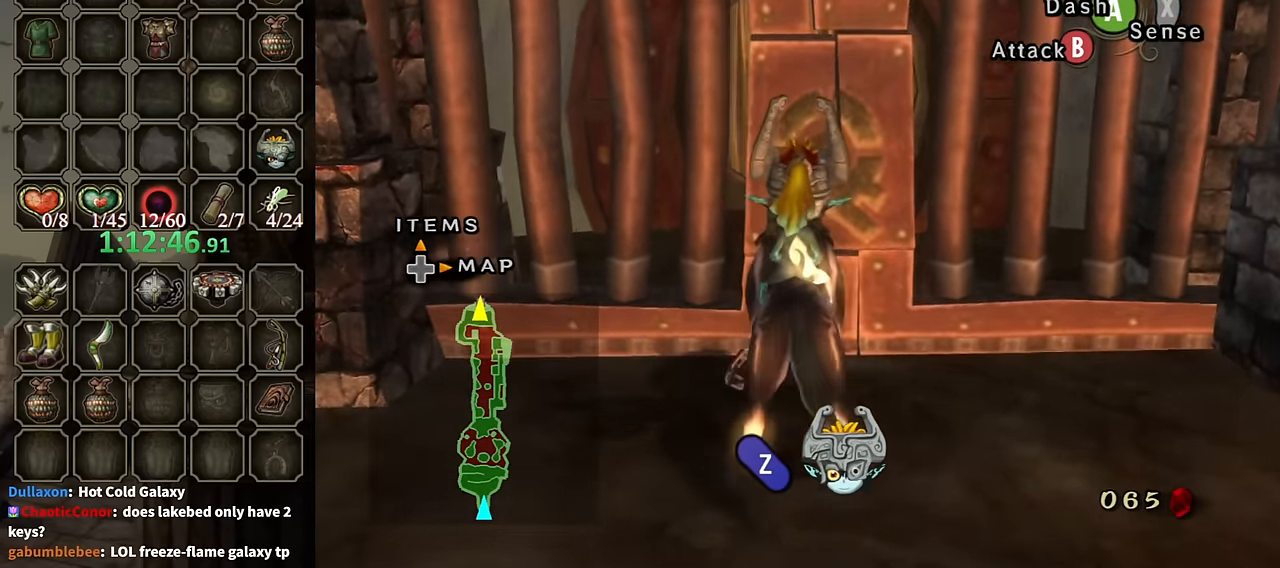
{"buttons": [], "left_stick": "up-left", "right_stick": "center", "events": [[166, "right_stick", "left"], [300, "right_stick", "center"], [433, "left_stick", "up-left"]]}
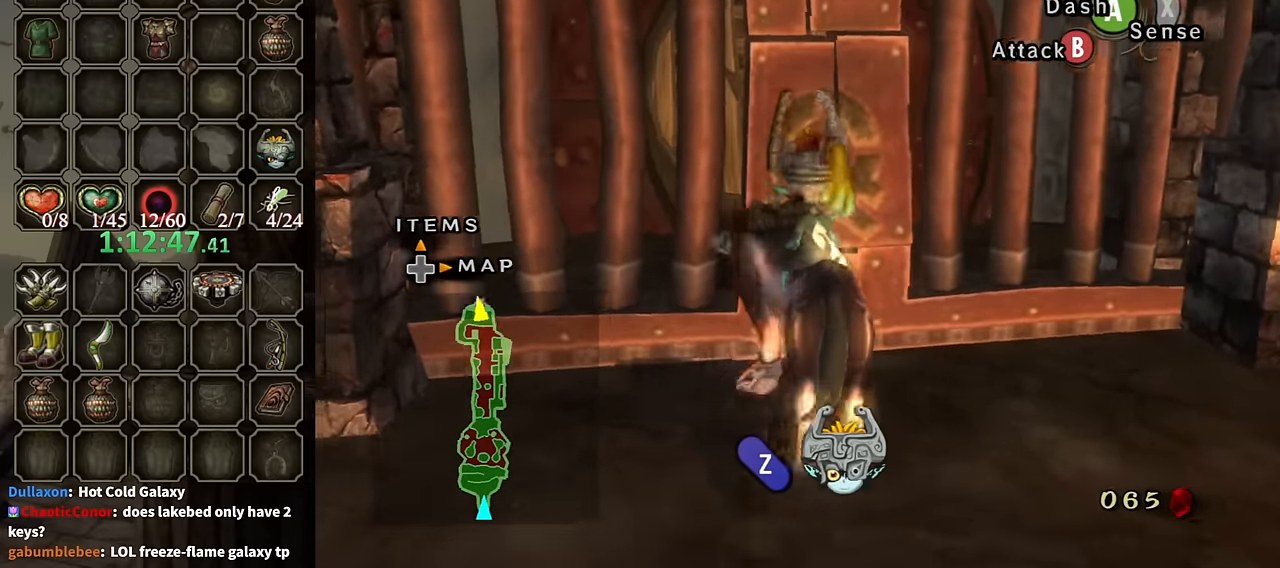
{"buttons": [], "left_stick": "up", "right_stick": "center", "events": [[100, "left_stick", "up"], [133, "right_stick", "right"], [233, "right_stick", "center"]]}
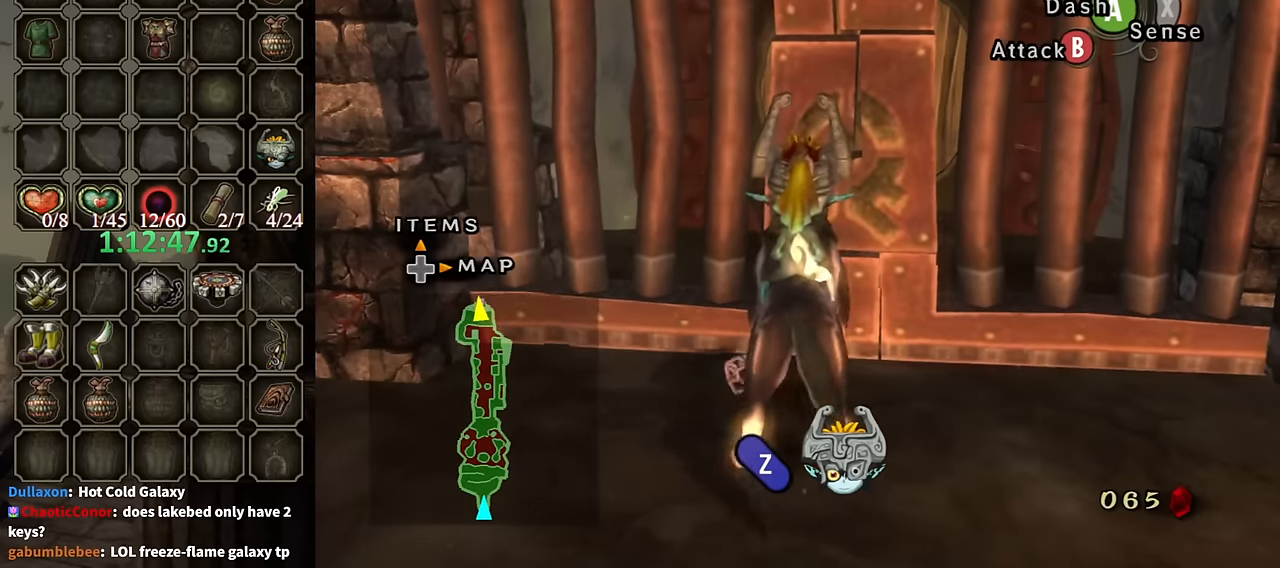
{"buttons": [], "left_stick": "up", "right_stick": "center", "events": []}
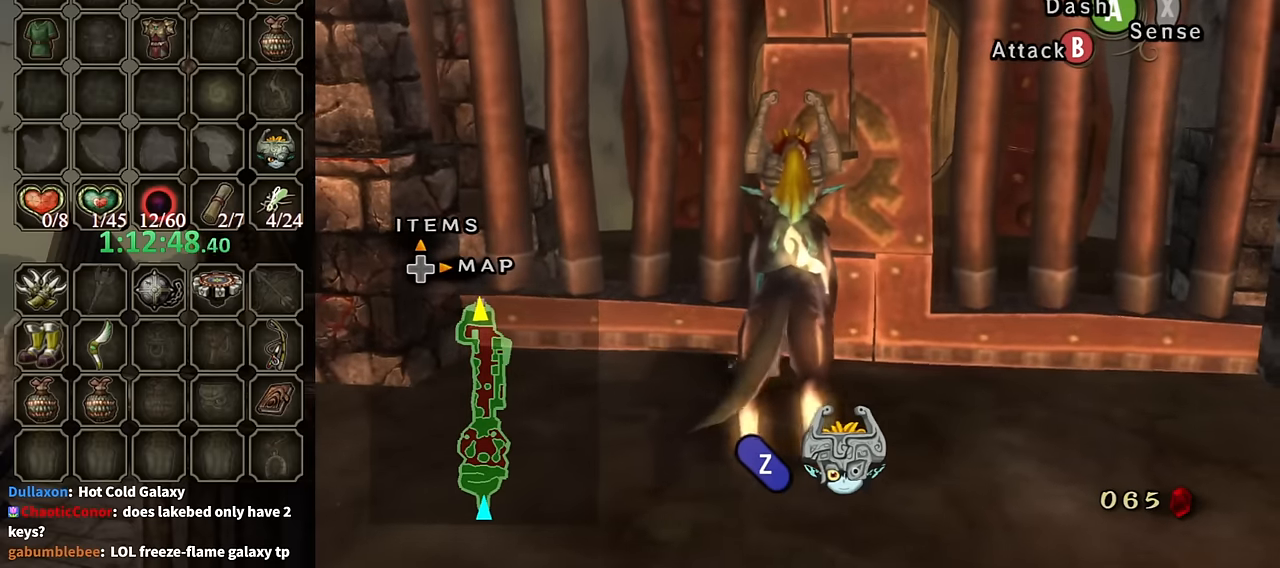
{"buttons": [], "left_stick": "up", "right_stick": "center", "events": [[200, "right_stick", "left"], [300, "right_stick", "center"]]}
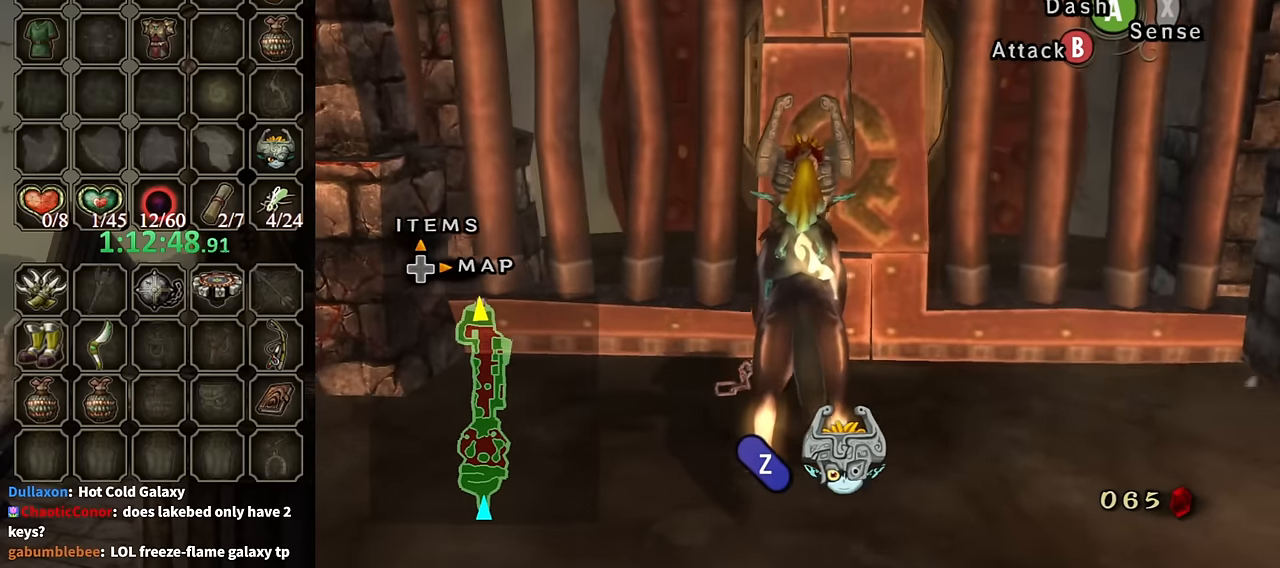
{"buttons": [], "left_stick": "up", "right_stick": "left", "events": [[33, "right_stick", "left"], [133, "right_stick", "center"], [466, "right_stick", "left"]]}
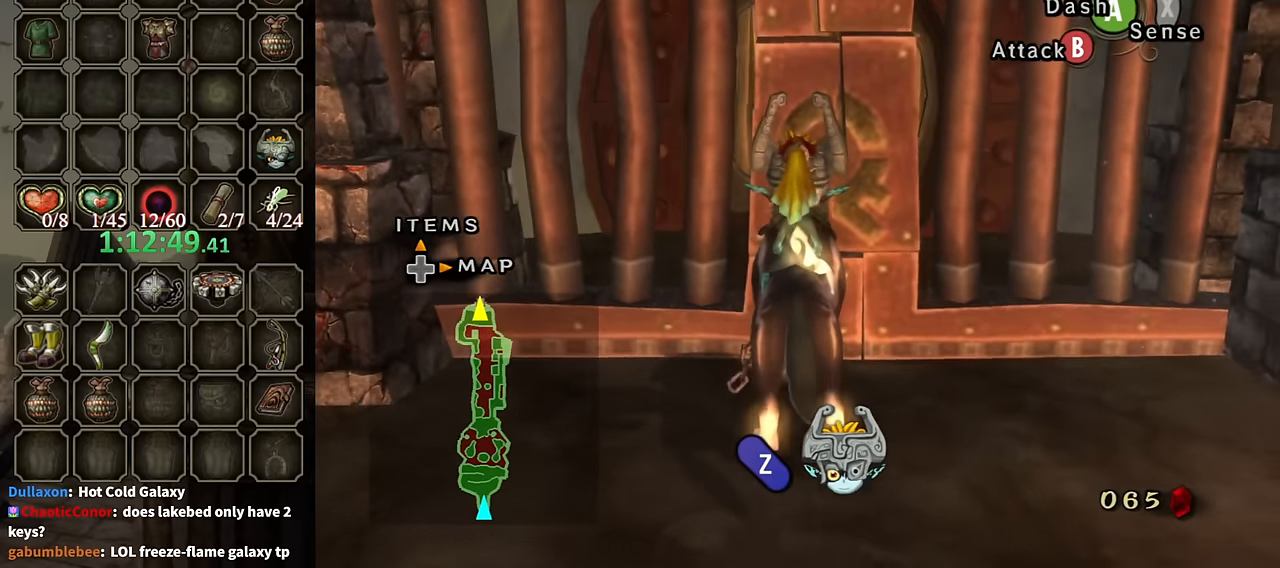
{"buttons": [], "left_stick": "up-right", "right_stick": "center", "events": [[100, "right_stick", "center"], [400, "left_stick", "up-right"]]}
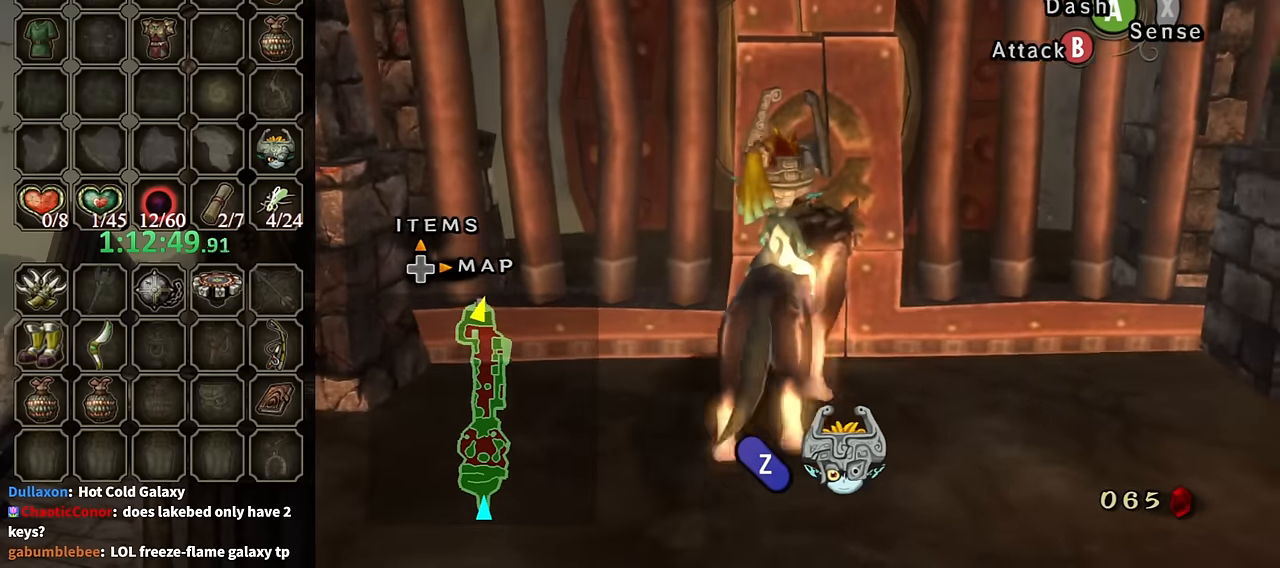
{"buttons": [], "left_stick": "up", "right_stick": "center", "events": [[100, "left_stick", "up"]]}
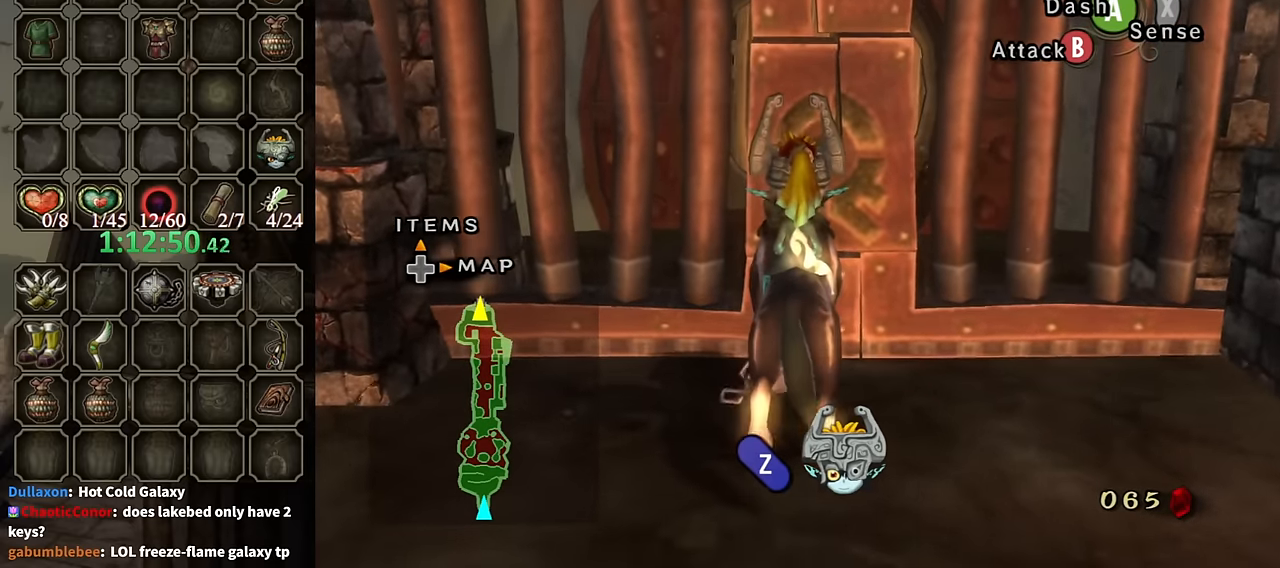
{"buttons": [], "left_stick": "up-left", "right_stick": "center", "events": [[100, "right_stick", "left"], [233, "right_stick", "center"], [500, "left_stick", "up-left"]]}
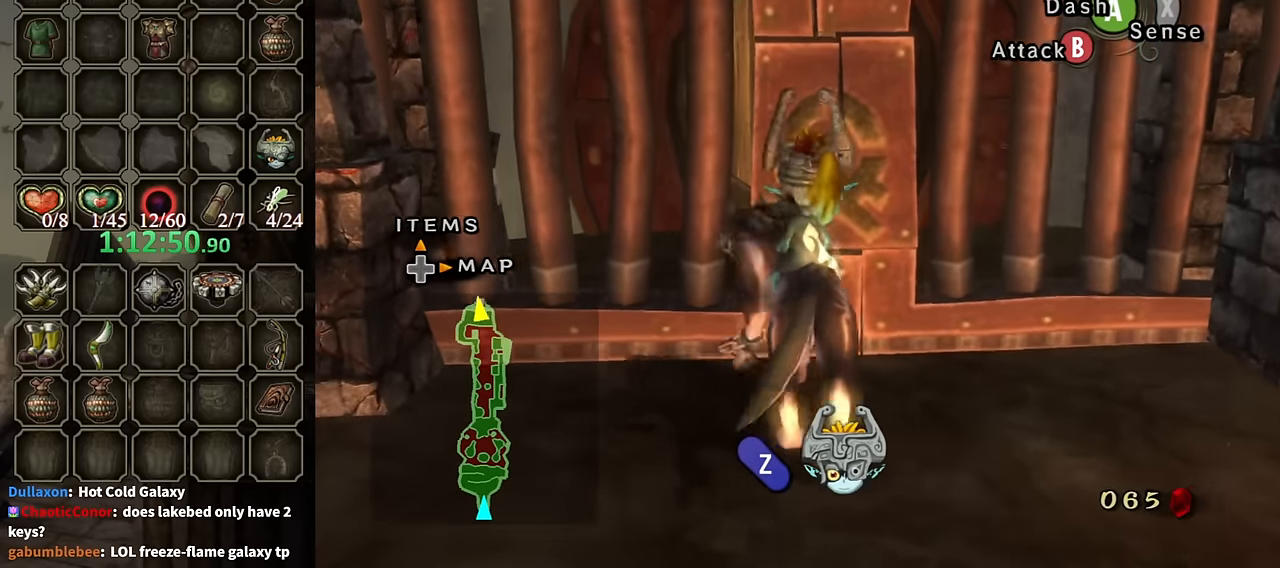
{"buttons": [], "left_stick": "up", "right_stick": "center", "events": [[300, "left_stick", "up"]]}
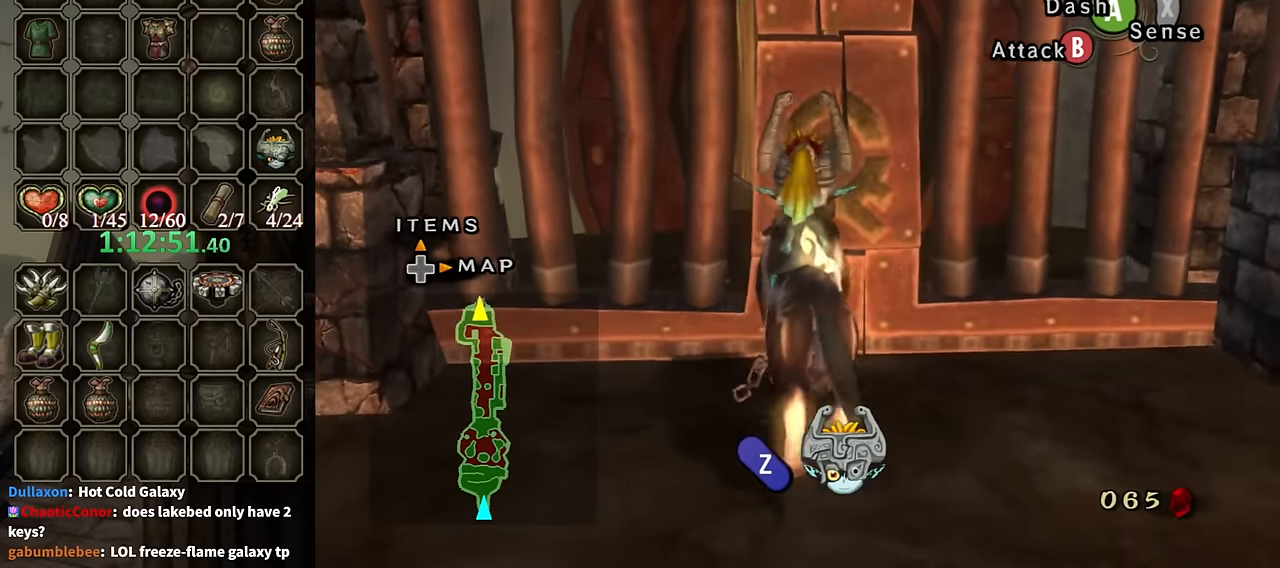
{"buttons": [], "left_stick": "up", "right_stick": "center", "events": []}
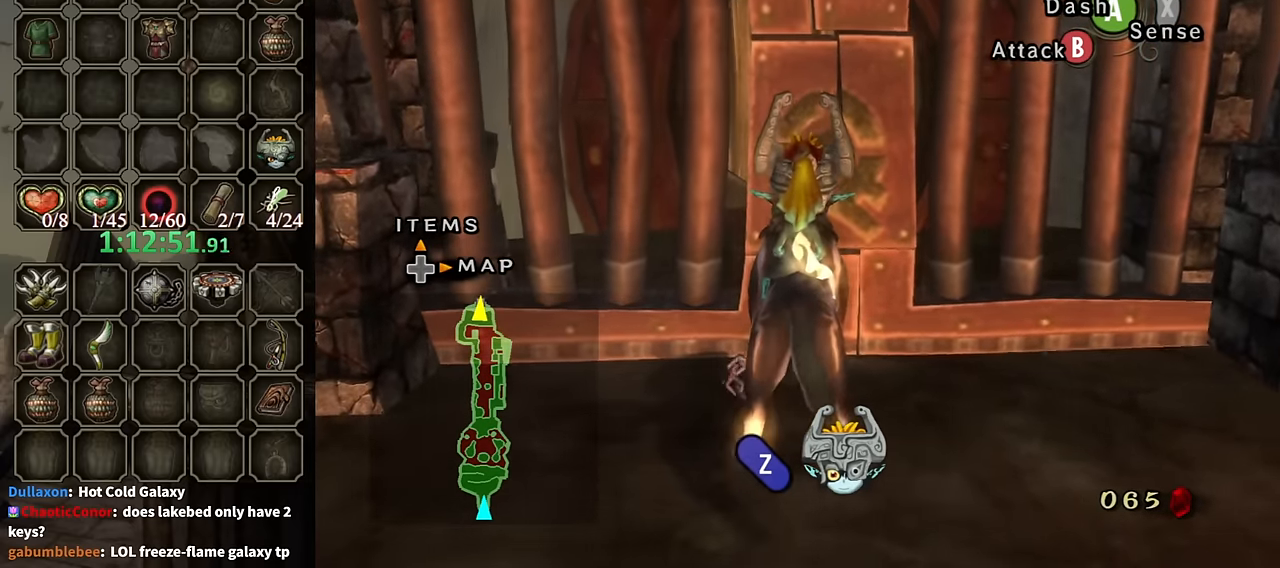
{"buttons": [], "left_stick": "up", "right_stick": "center", "events": [[300, "left_stick", "up-right"], [466, "left_stick", "up"]]}
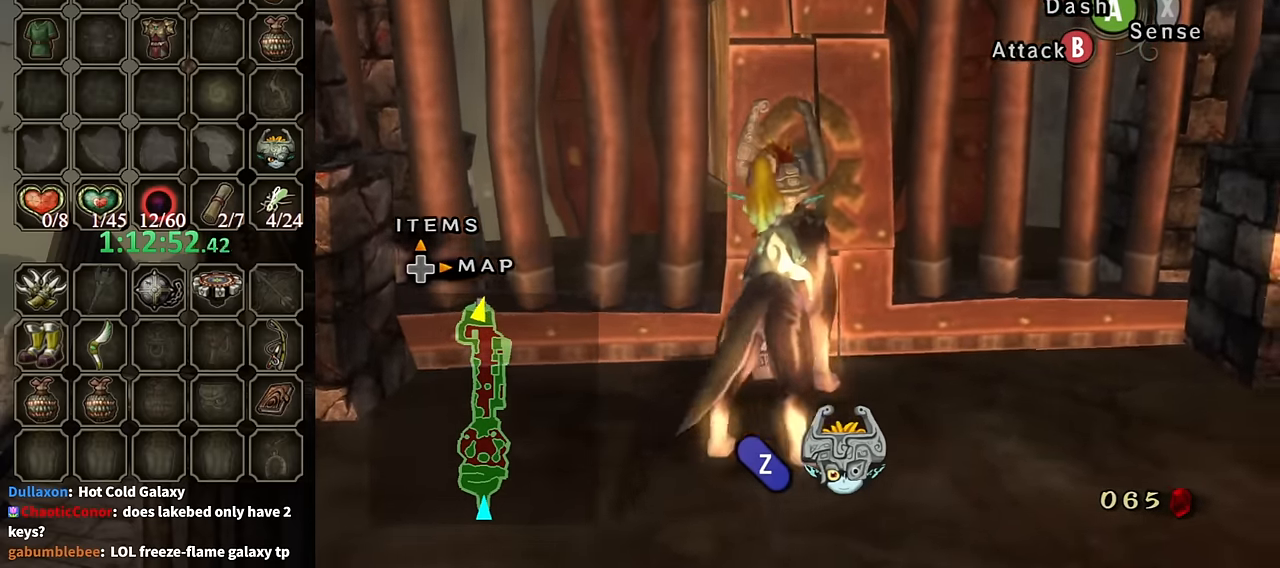
{"buttons": [], "left_stick": "up", "right_stick": "center", "events": []}
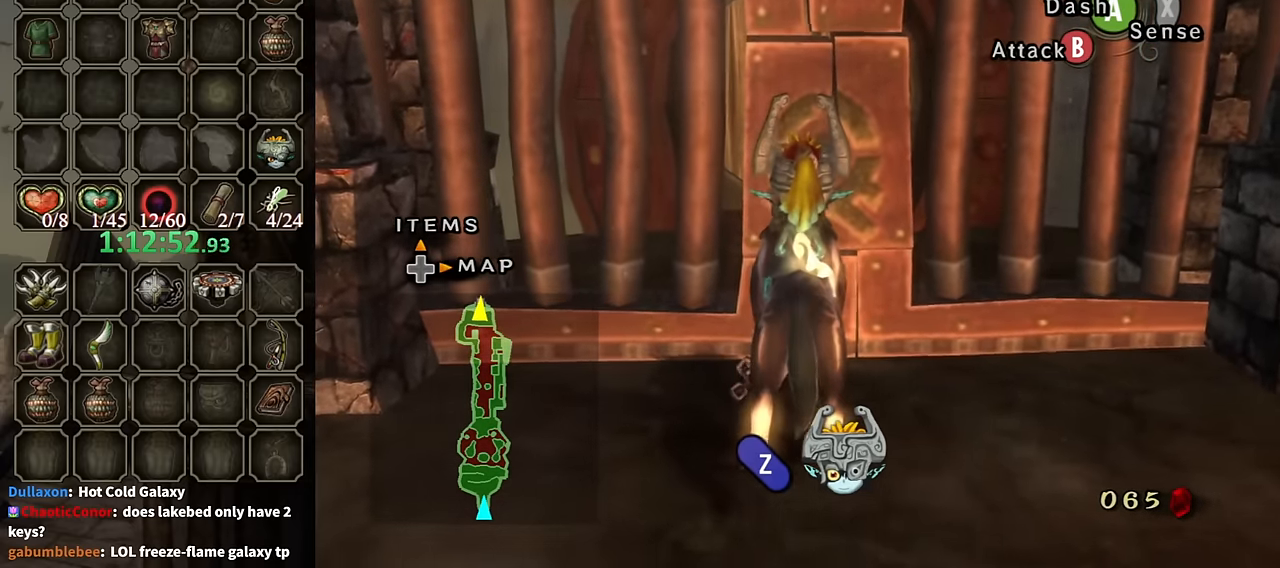
{"buttons": [], "left_stick": "up-right", "right_stick": "center", "events": [[500, "left_stick", "up-right"]]}
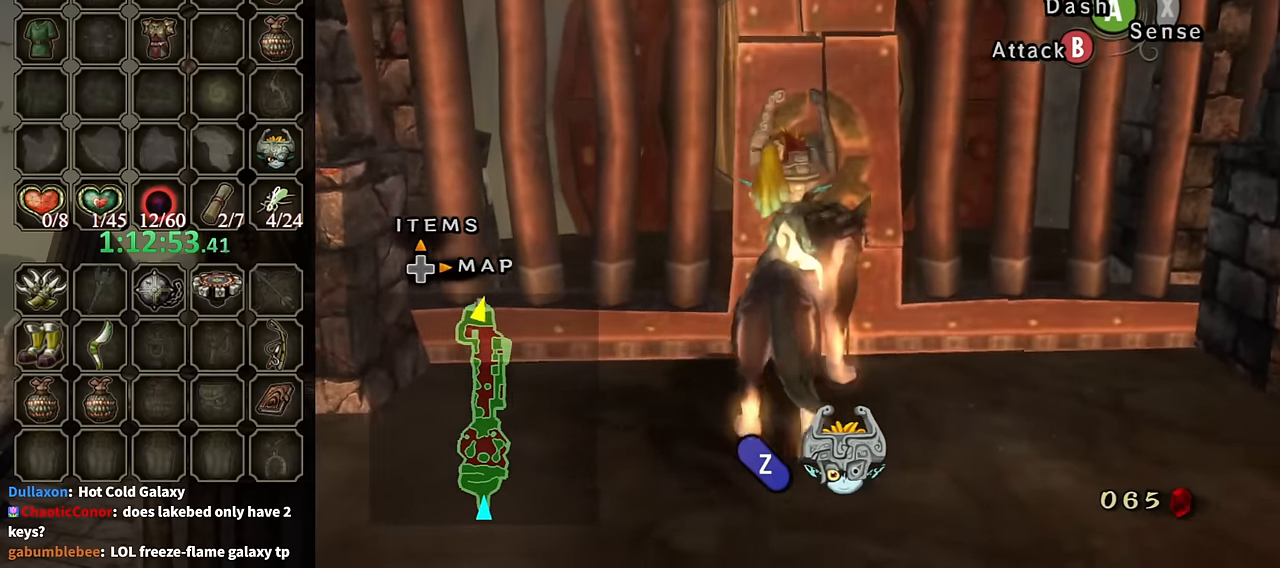
{"buttons": [], "left_stick": "up", "right_stick": "center", "events": [[200, "left_stick", "up"]]}
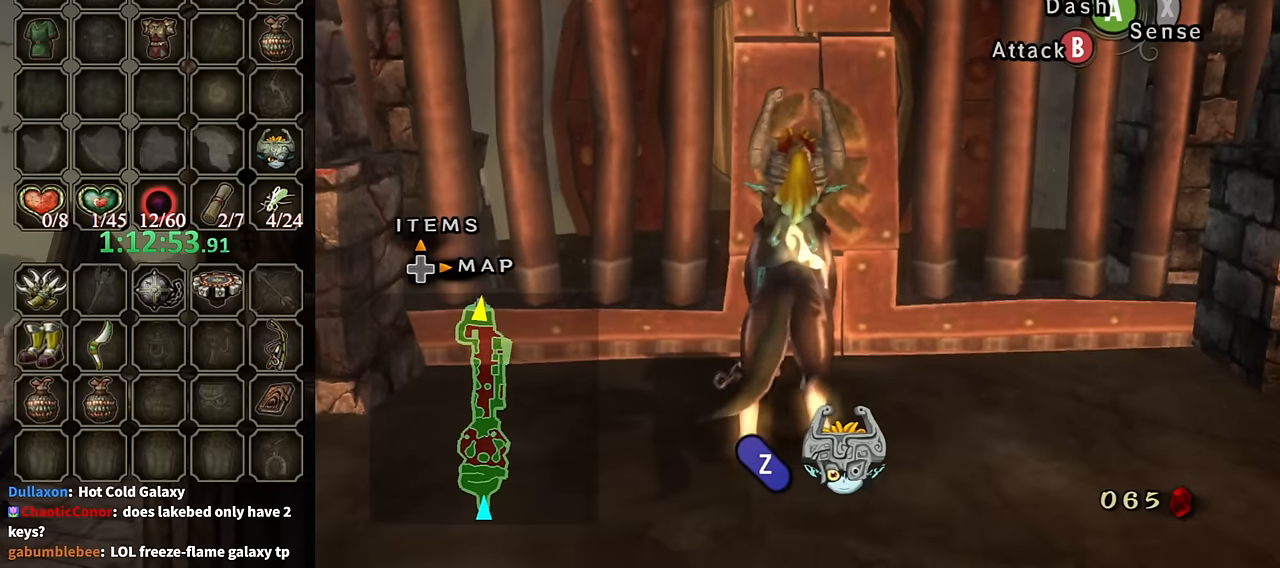
{"buttons": [], "left_stick": "up", "right_stick": "center", "events": []}
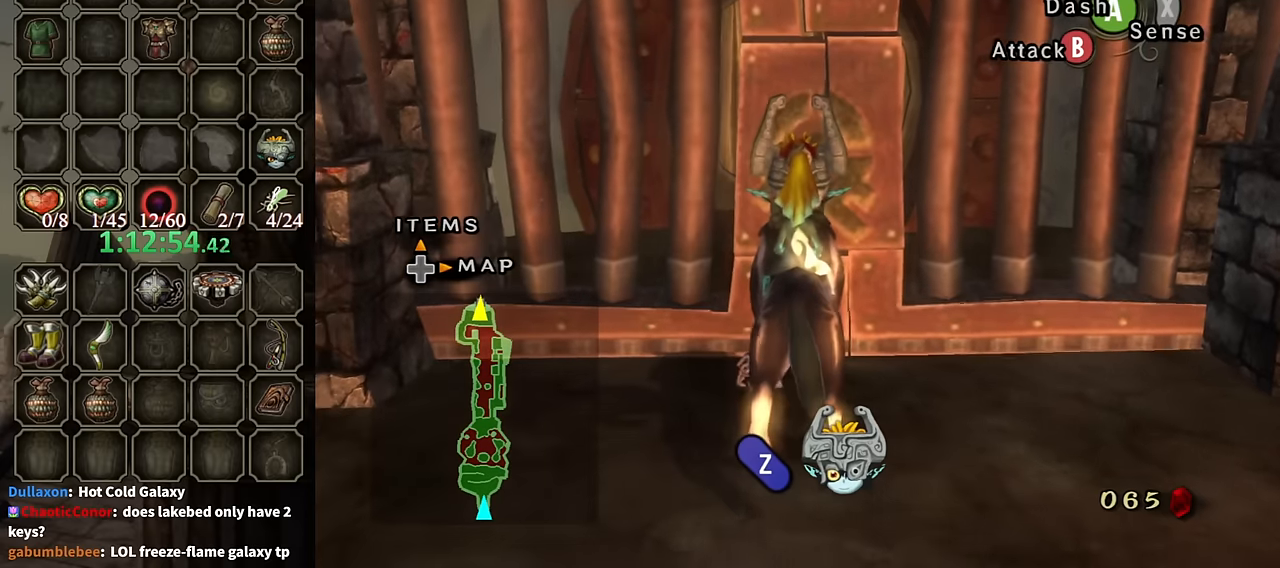
{"buttons": [], "left_stick": "up", "right_stick": "center", "events": [[234, "left_stick", "up-left"], [434, "left_stick", "up"]]}
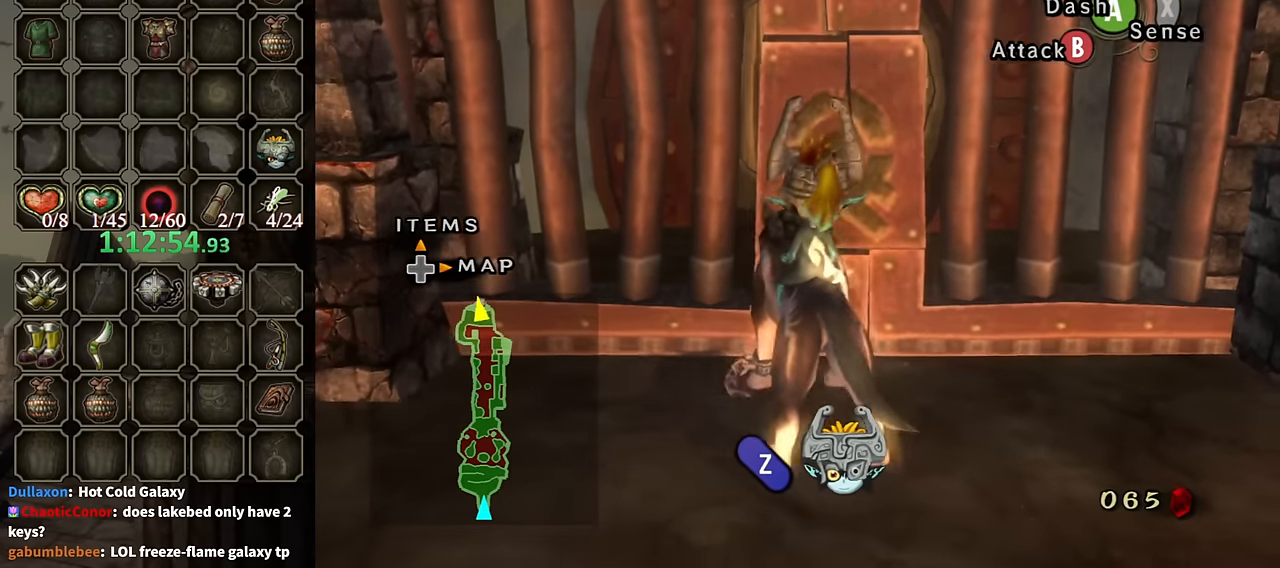
{"buttons": [], "left_stick": "up", "right_stick": "center", "events": []}
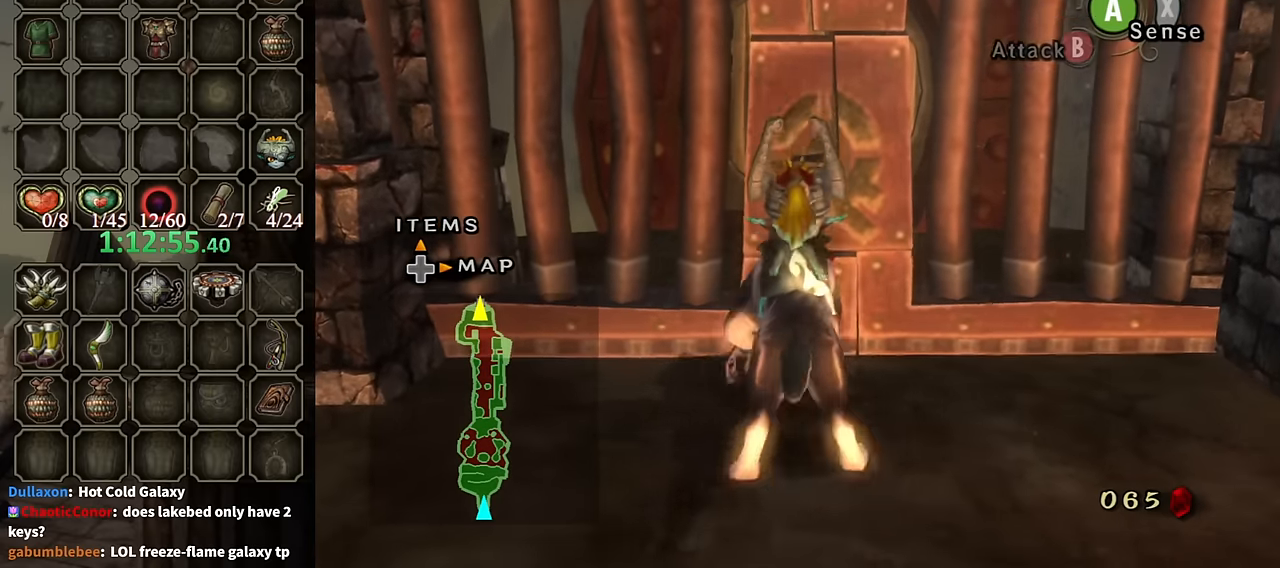
{"buttons": [], "left_stick": "up", "right_stick": "center", "events": []}
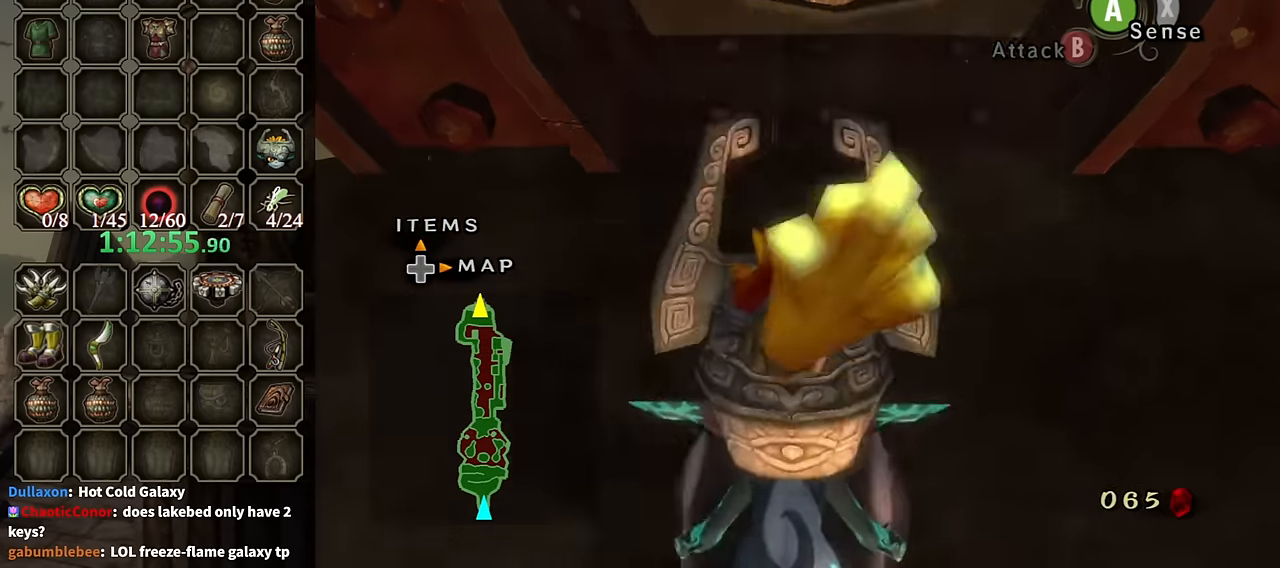
{"buttons": [], "left_stick": "up", "right_stick": "center", "events": []}
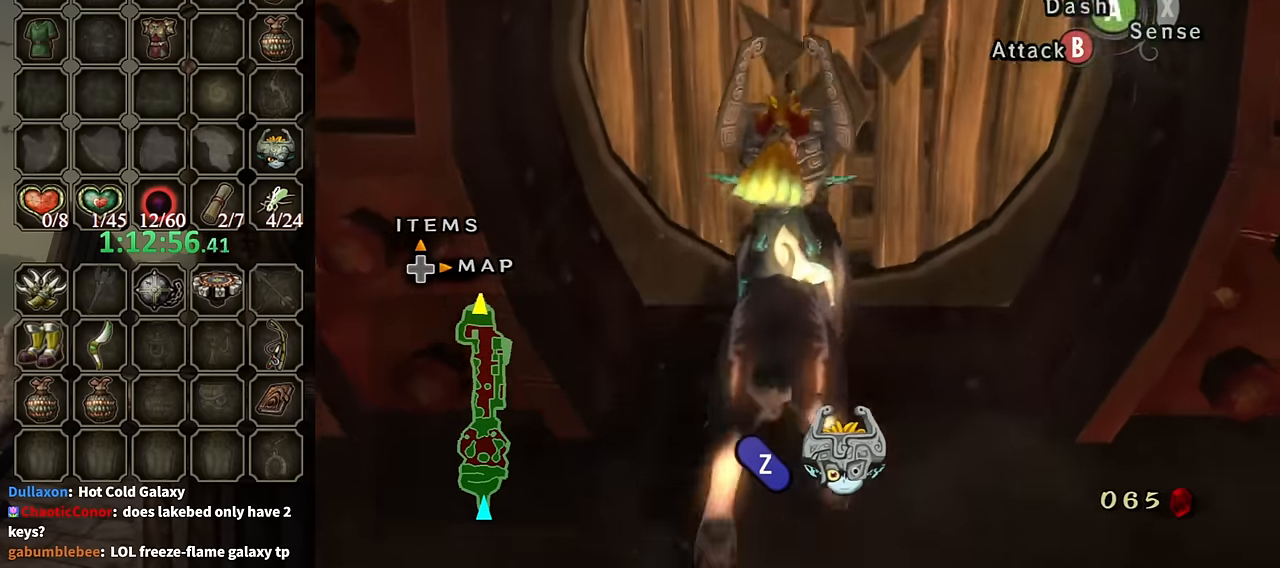
{"buttons": [], "left_stick": "center", "right_stick": "center", "events": [[167, "A", "down"], [200, "left_stick", "center"], [234, "A", "up"], [300, "A", "down"], [400, "A", "up"], [434, "A", "down"], [500, "A", "up"]]}